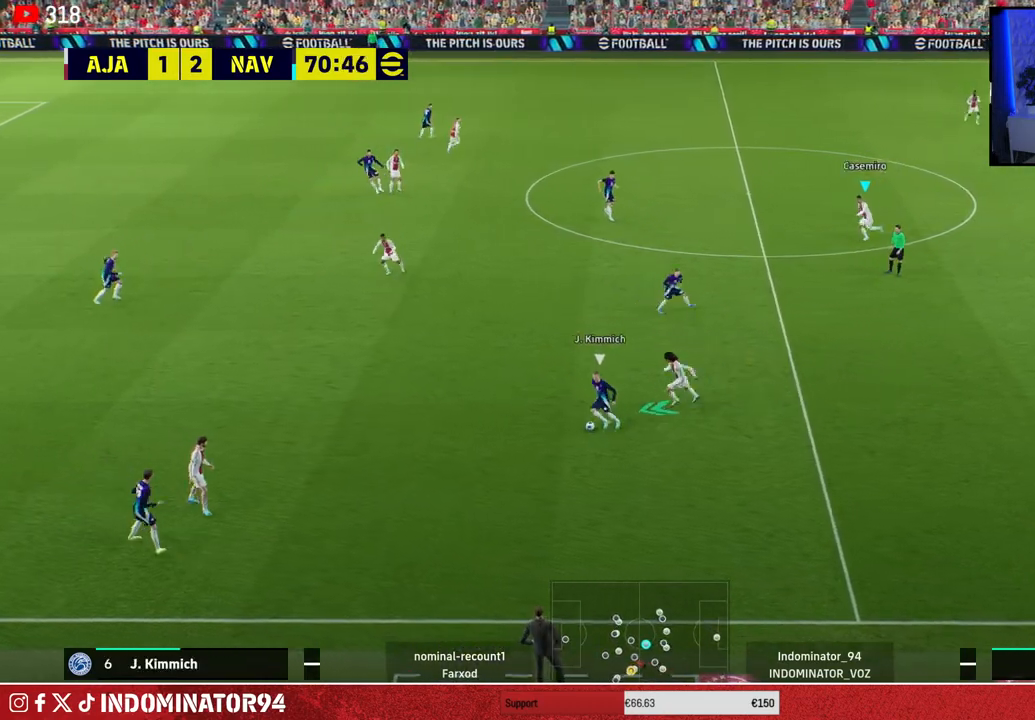
Gameplay with a controller (PlayStation layout); each line is a JSON object with the inputs held at the frame after it. "events" lists button and stick changes between this image and that frame as [ms after this image, input, new state], when the widget could be followed in between.
{"buttons": ["R1"], "left_stick": "down", "right_stick": "center", "events": []}
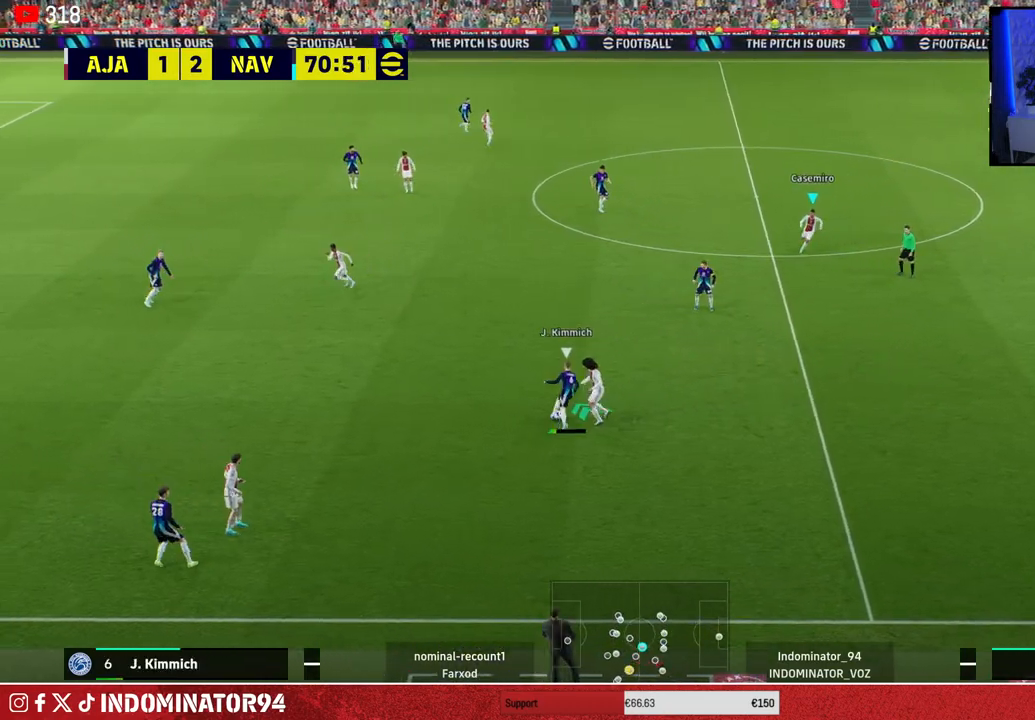
{"buttons": [], "left_stick": "down-left", "right_stick": "center", "events": [[383, "left_stick", "down-left"], [467, "R1", "up"]]}
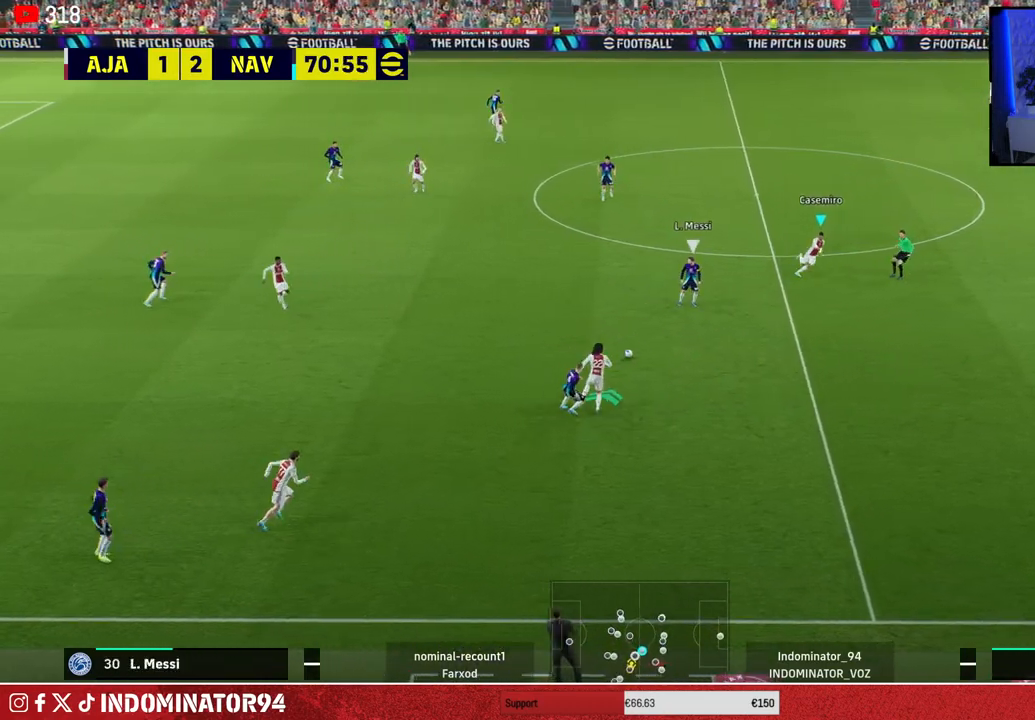
{"buttons": ["CROSS"], "left_stick": "up-left", "right_stick": "center", "events": [[67, "left_stick", "up-left"], [250, "CROSS", "down"], [250, "left_stick", "up"], [483, "left_stick", "up-left"]]}
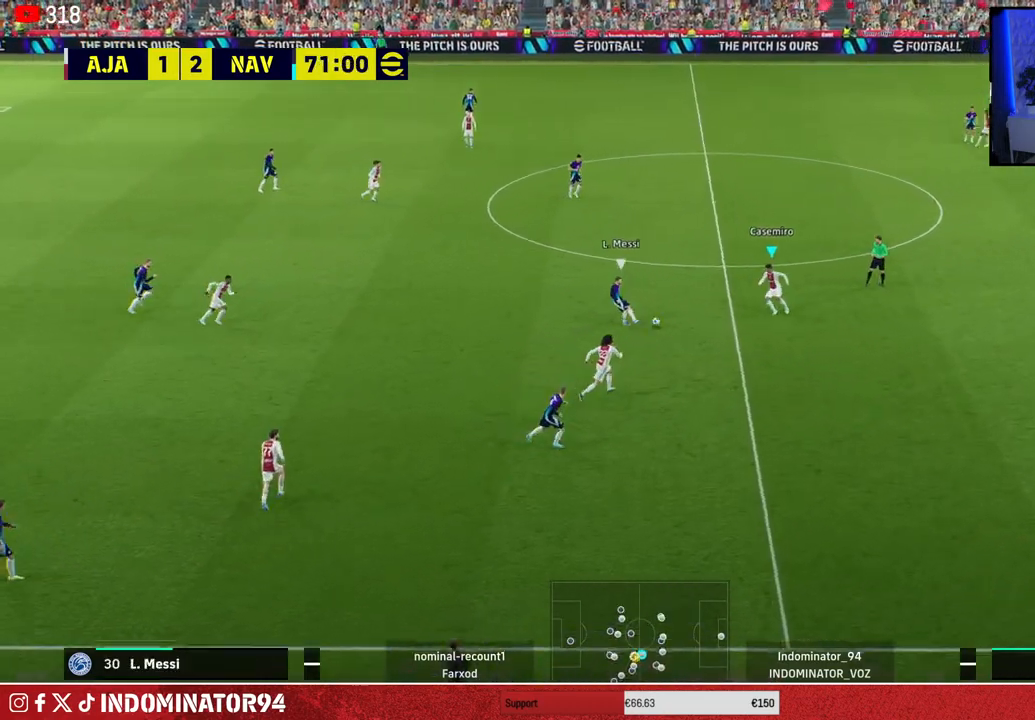
{"buttons": ["R1"], "left_stick": "up-left", "right_stick": "up", "events": [[17, "L1", "down"], [83, "left_stick", "left"], [133, "CROSS", "up"], [150, "L1", "up"], [150, "R1", "down"], [267, "left_stick", "up-left"], [483, "right_stick", "up"]]}
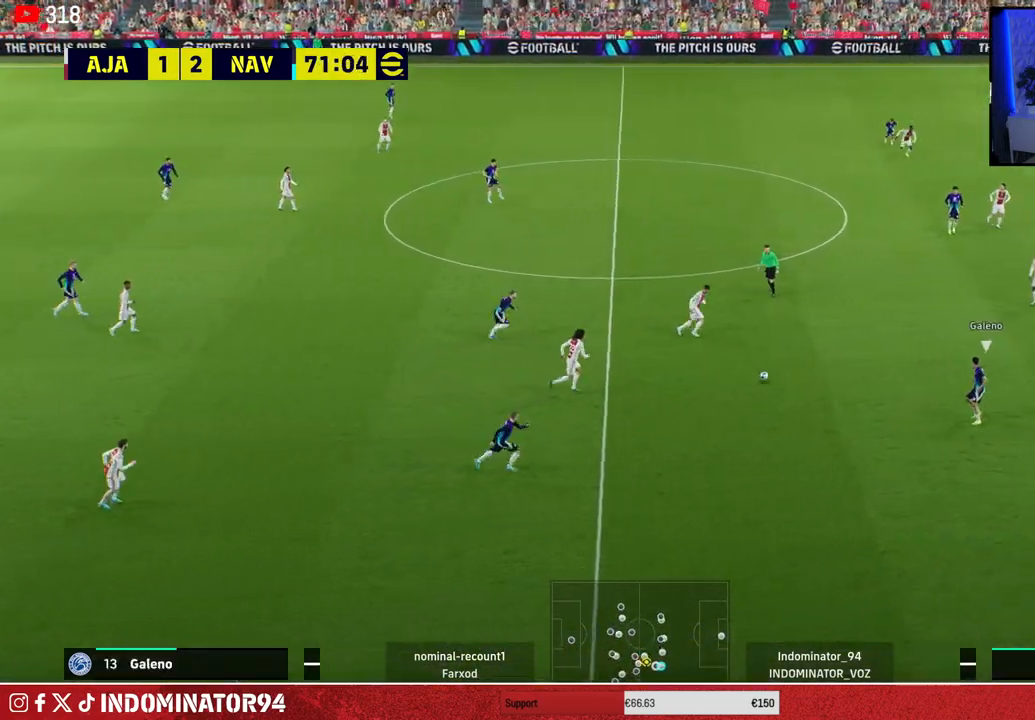
{"buttons": ["CROSS", "R1"], "left_stick": "down", "right_stick": "center", "events": [[83, "right_stick", "center"], [283, "CROSS", "down"], [417, "left_stick", "down-left"], [483, "left_stick", "down"]]}
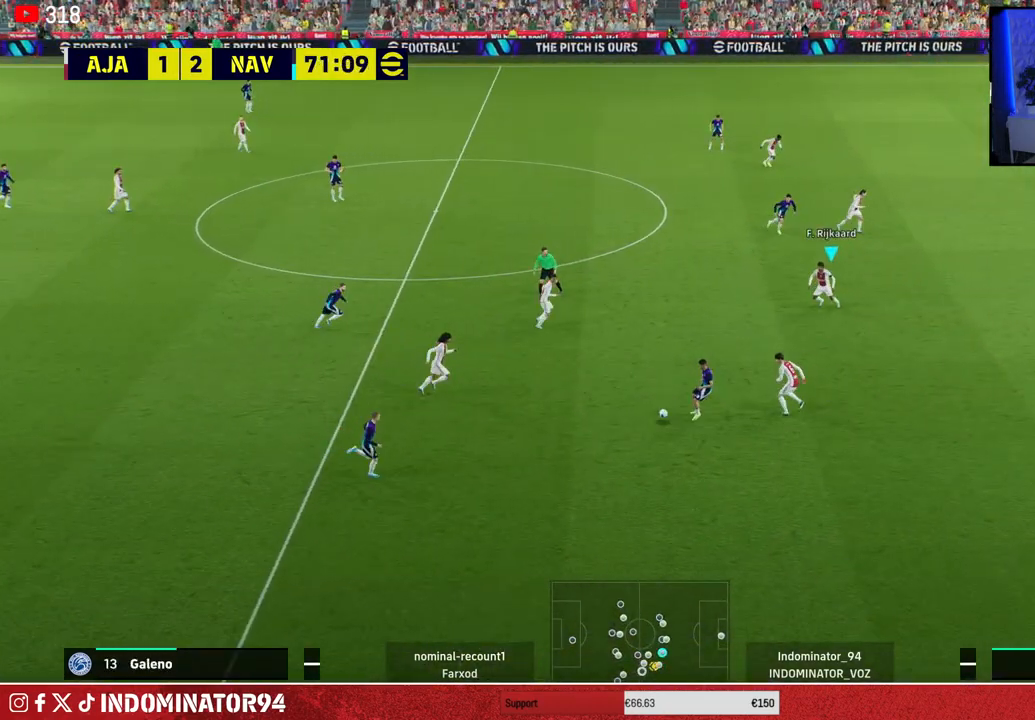
{"buttons": ["R1"], "left_stick": "down-right", "right_stick": "center", "events": [[33, "left_stick", "down-right"], [217, "L1", "down"], [267, "CROSS", "up"], [333, "L1", "up"]]}
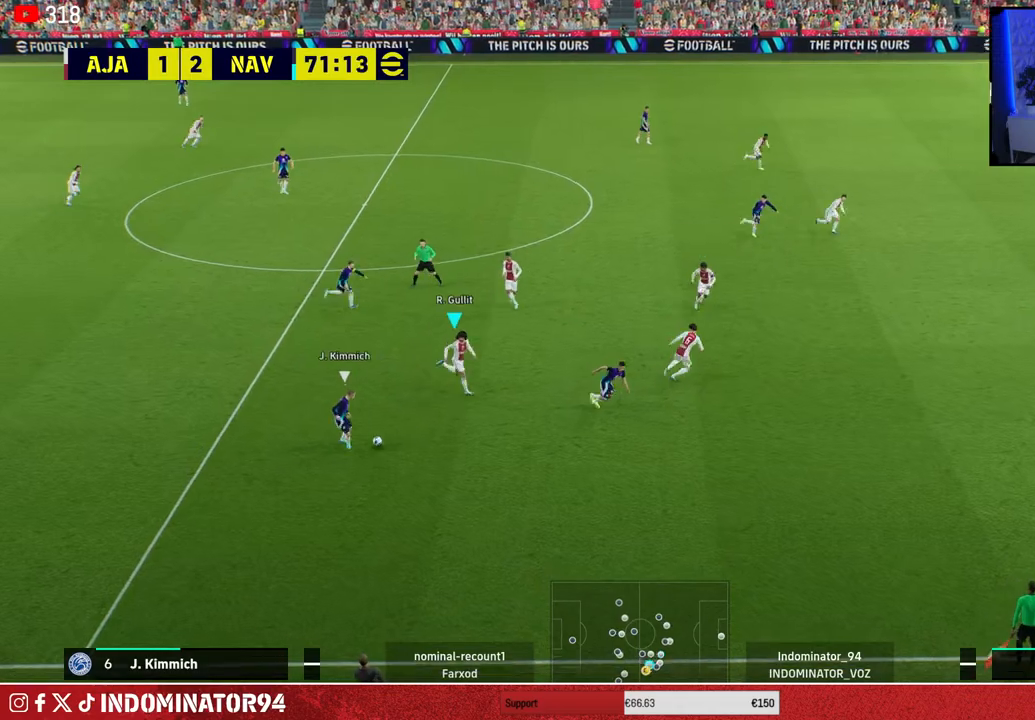
{"buttons": ["CROSS", "R1"], "left_stick": "down", "right_stick": "center", "events": [[233, "left_stick", "down"], [417, "CROSS", "down"]]}
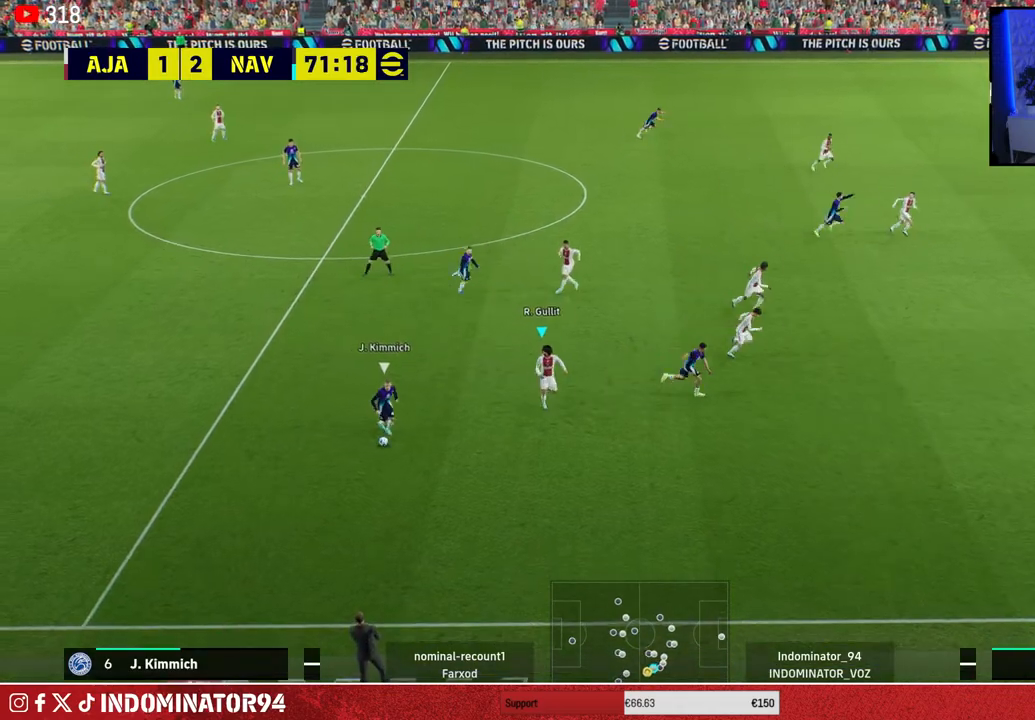
{"buttons": ["R1"], "left_stick": "left", "right_stick": "up", "events": [[83, "left_stick", "left"], [317, "CROSS", "up"], [467, "right_stick", "up"]]}
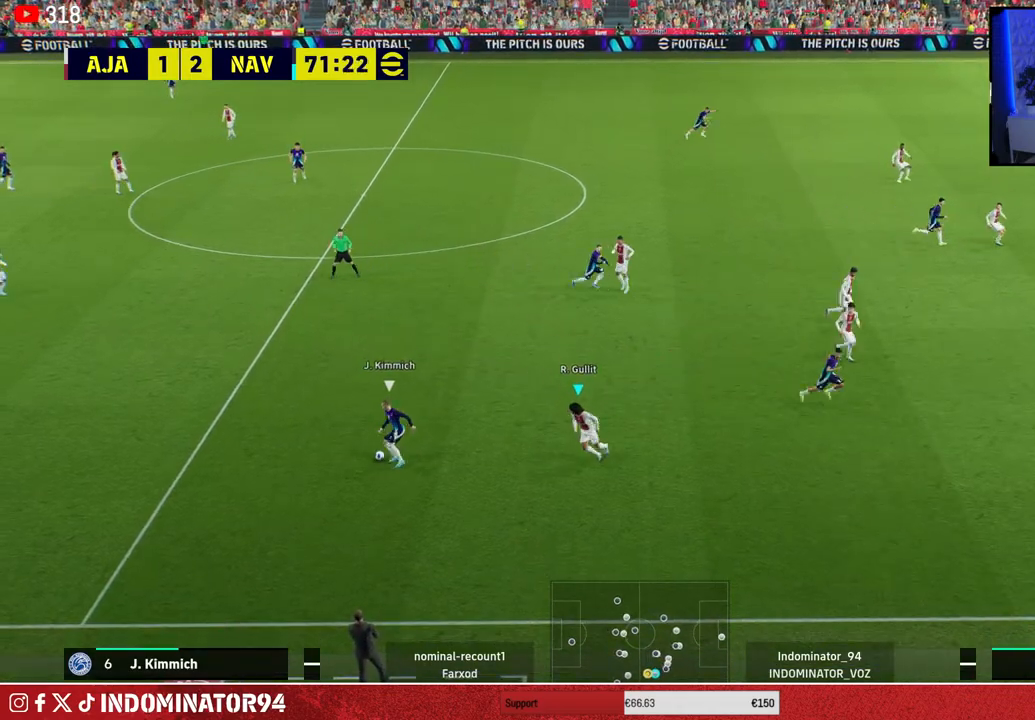
{"buttons": ["SQUARE", "R1"], "left_stick": "down-right", "right_stick": "center", "events": [[67, "right_stick", "center"], [167, "SQUARE", "down"], [283, "left_stick", "down-right"]]}
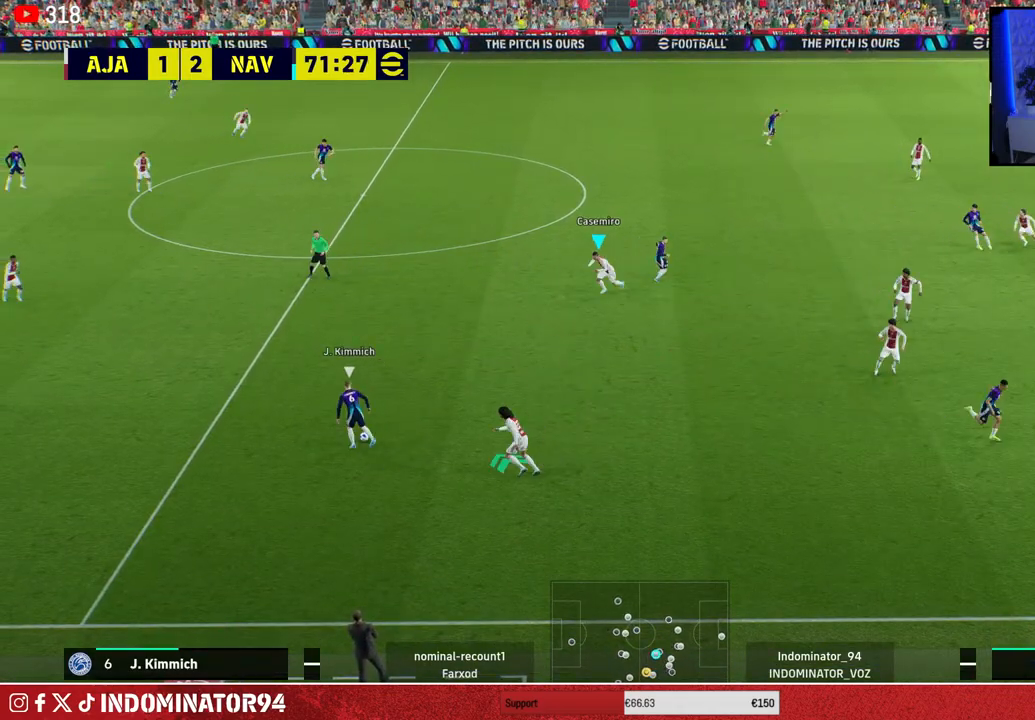
{"buttons": ["R1"], "left_stick": "up-left", "right_stick": "center", "events": [[50, "SQUARE", "up"], [67, "left_stick", "up-right"], [150, "left_stick", "up"], [267, "left_stick", "up-left"]]}
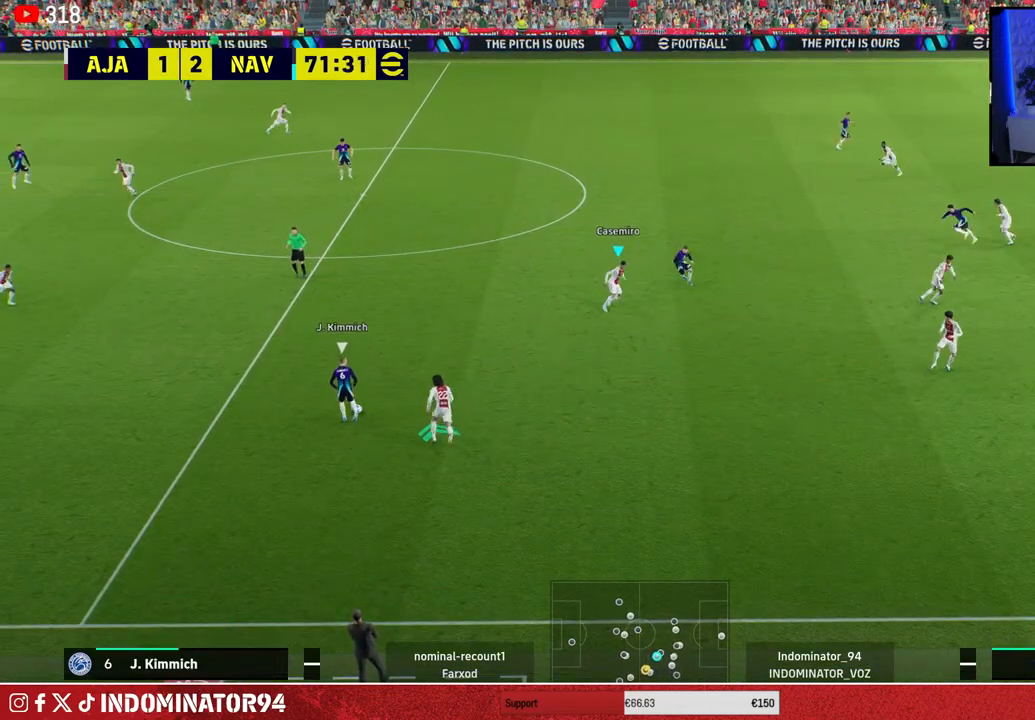
{"buttons": ["R1"], "left_stick": "up-left", "right_stick": "center", "events": []}
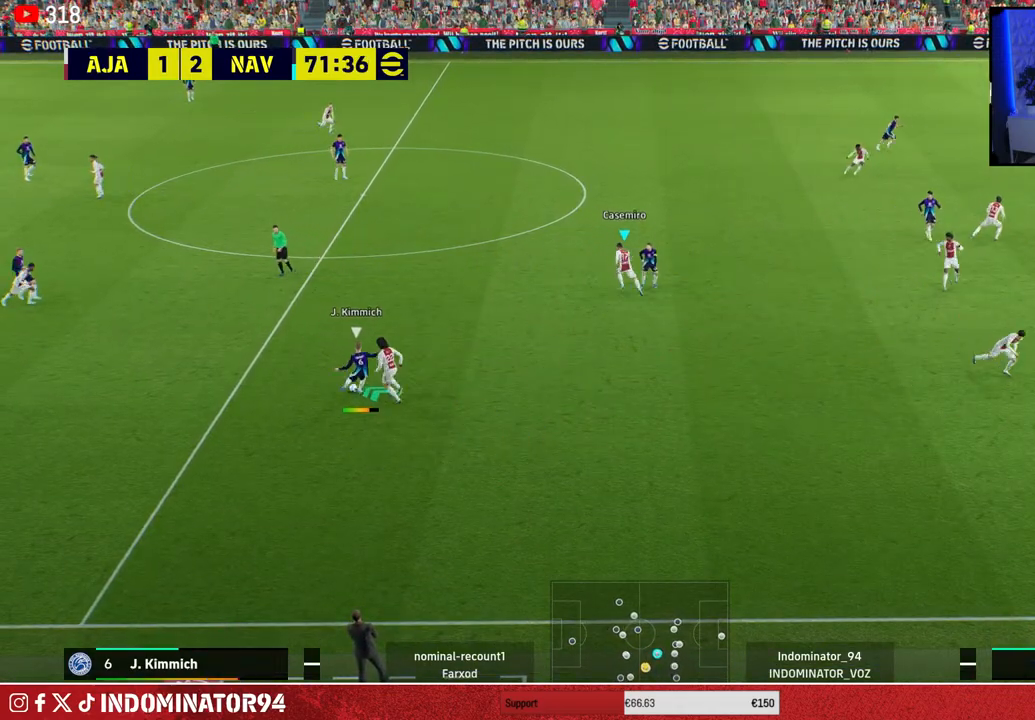
{"buttons": ["R1"], "left_stick": "down-left", "right_stick": "center", "events": [[500, "left_stick", "down-left"]]}
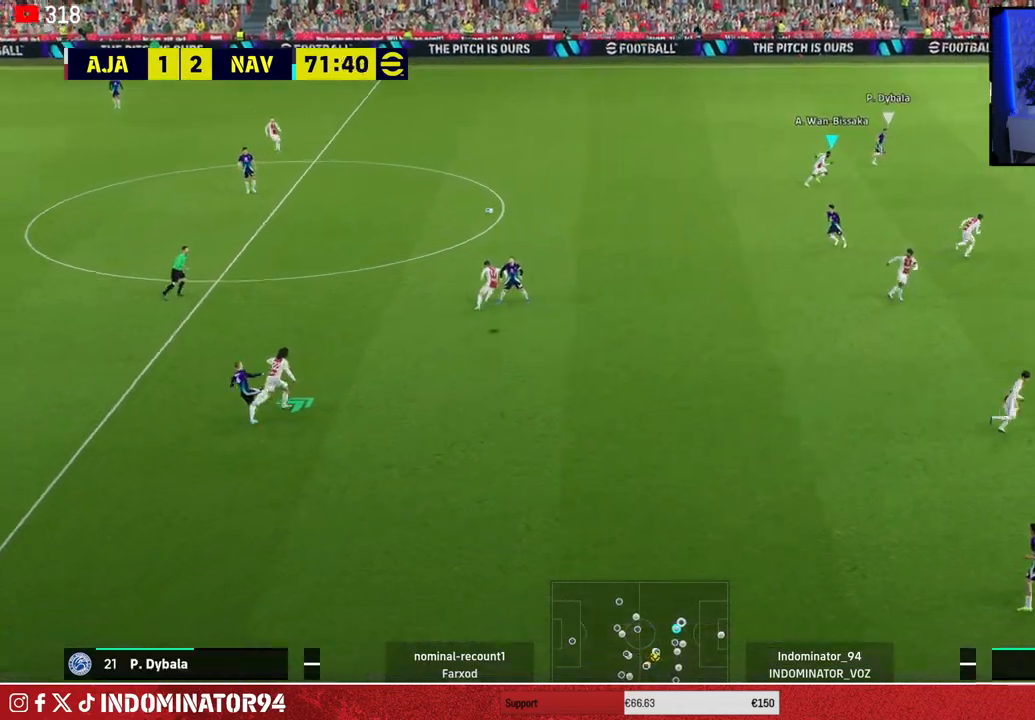
{"buttons": ["R1"], "left_stick": "down-right", "right_stick": "center", "events": [[83, "left_stick", "down-right"]]}
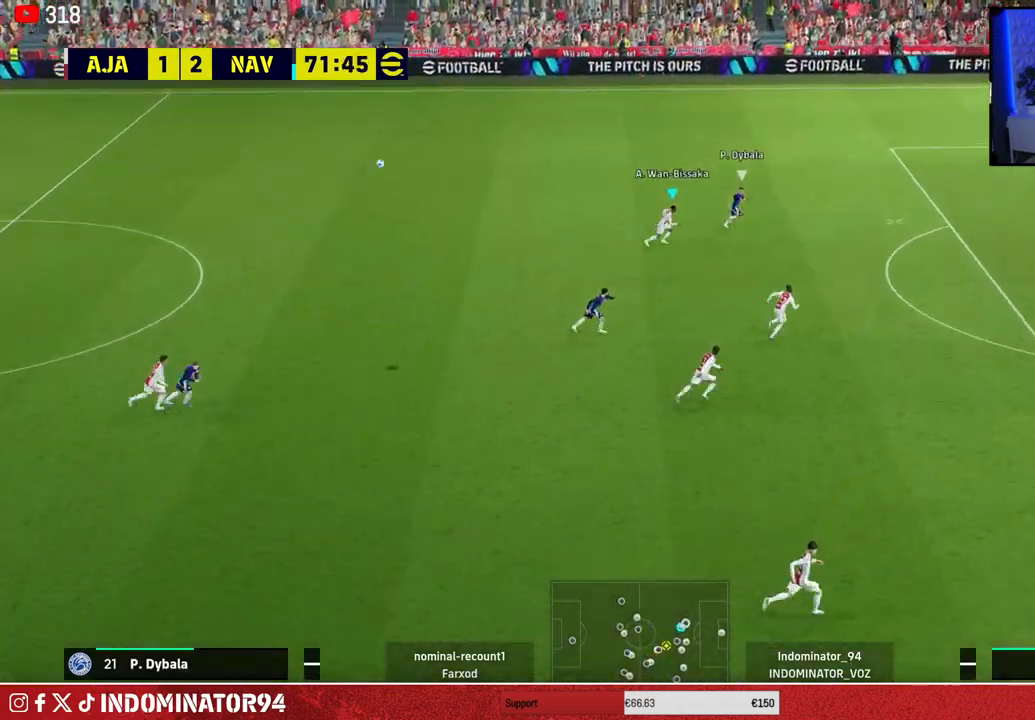
{"buttons": ["CROSS"], "left_stick": "down-left", "right_stick": "center", "events": [[367, "CROSS", "down"], [367, "R1", "up"], [433, "left_stick", "down-left"]]}
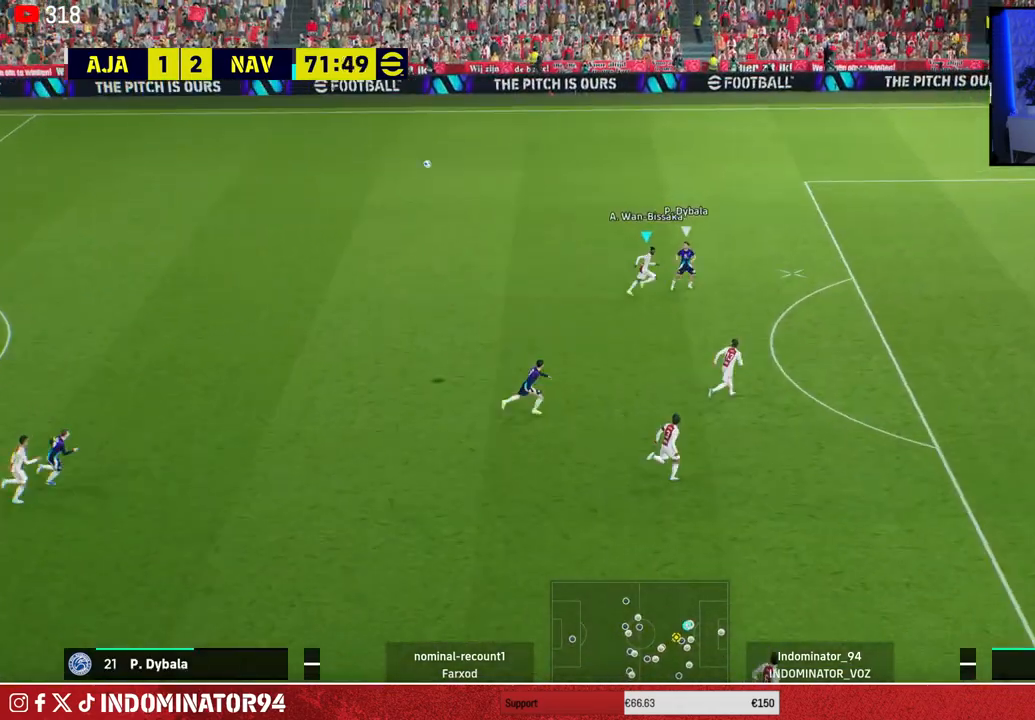
{"buttons": [], "left_stick": "down-left", "right_stick": "center", "events": [[67, "CROSS", "up"]]}
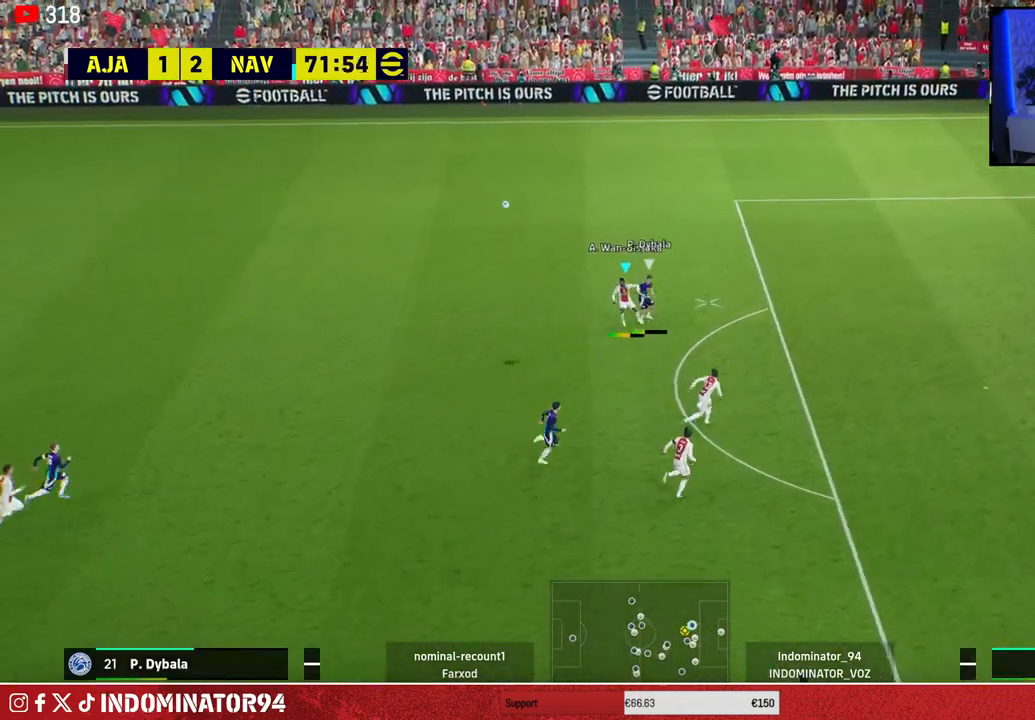
{"buttons": ["R1"], "left_stick": "up-right", "right_stick": "center", "events": [[167, "left_stick", "up-left"], [200, "R1", "down"], [217, "left_stick", "up-right"]]}
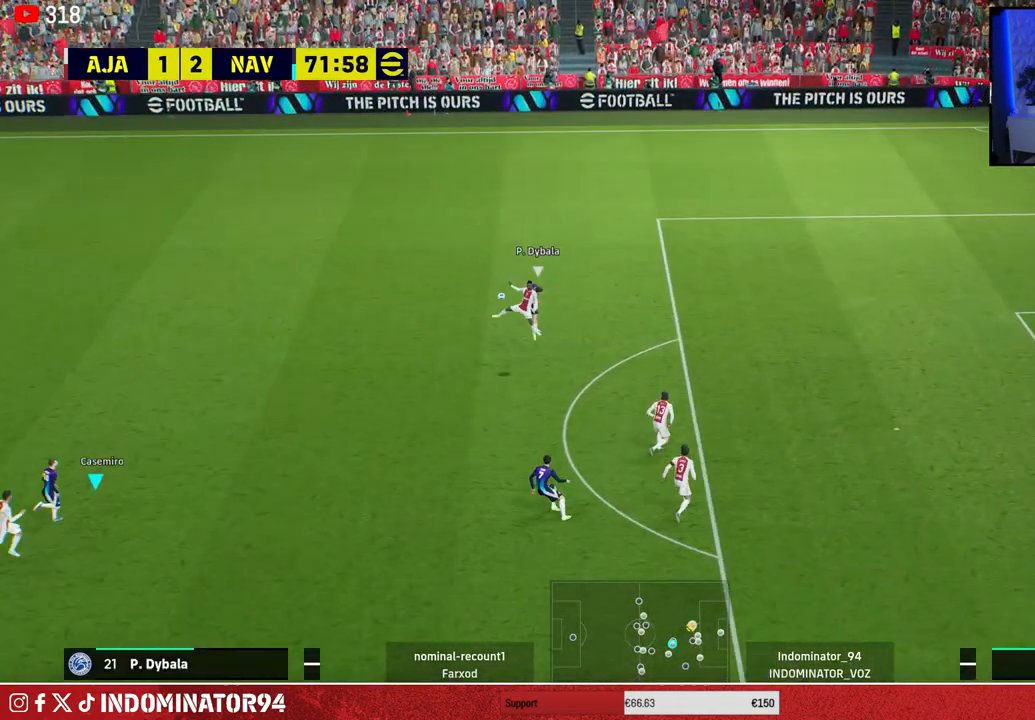
{"buttons": [], "left_stick": "up", "right_stick": "center", "events": [[433, "R1", "up"], [467, "left_stick", "up"]]}
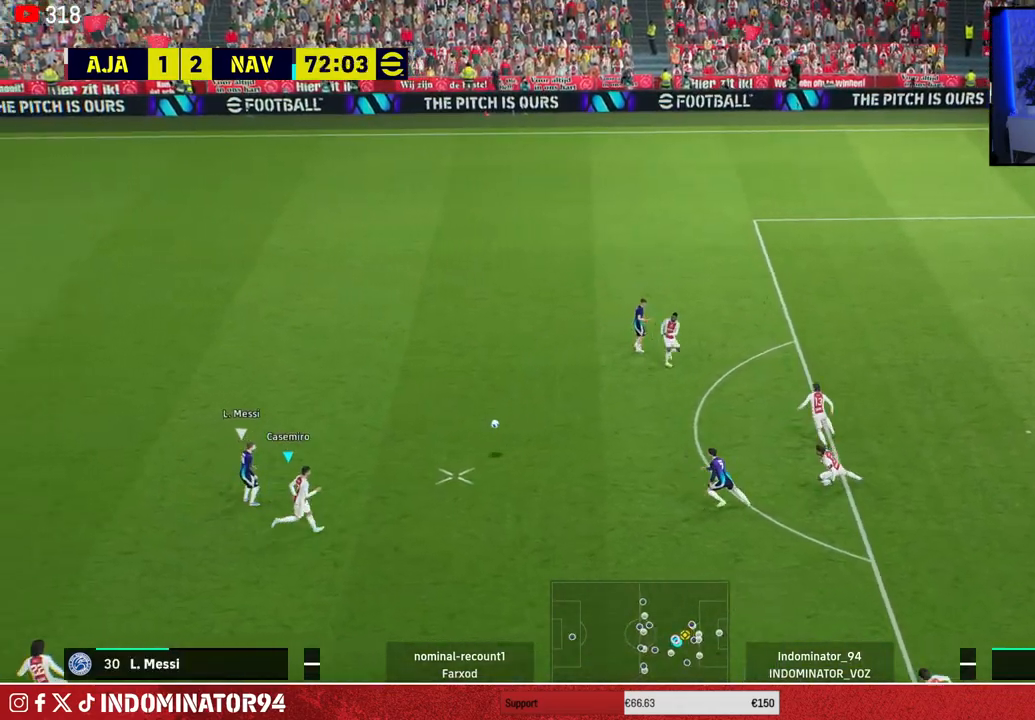
{"buttons": [], "left_stick": "down-right", "right_stick": "center", "events": [[317, "left_stick", "down-right"]]}
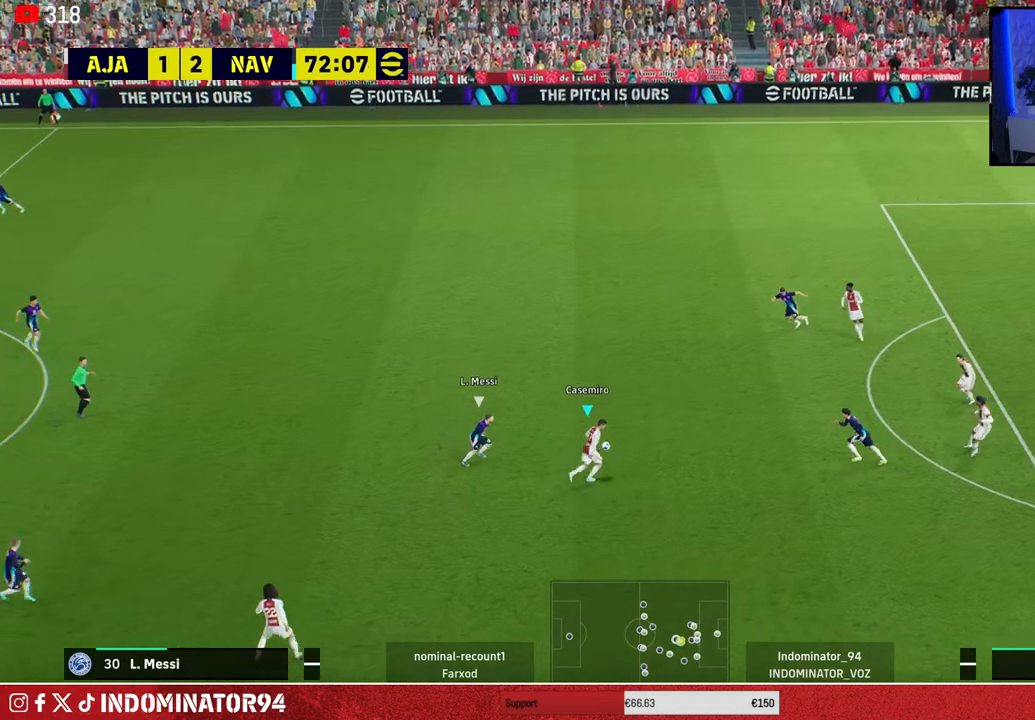
{"buttons": [], "left_stick": "down-left", "right_stick": "center", "events": [[133, "left_stick", "down"], [267, "CROSS", "down"], [283, "left_stick", "down-left"], [400, "CROSS", "up"]]}
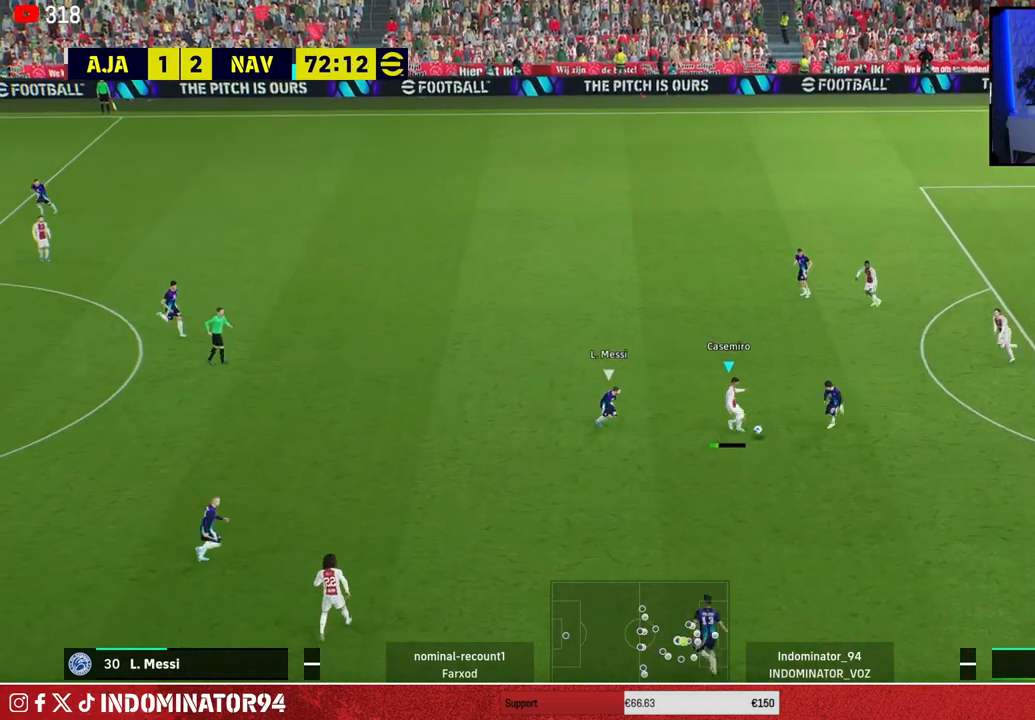
{"buttons": [], "left_stick": "left", "right_stick": "center", "events": [[333, "left_stick", "left"]]}
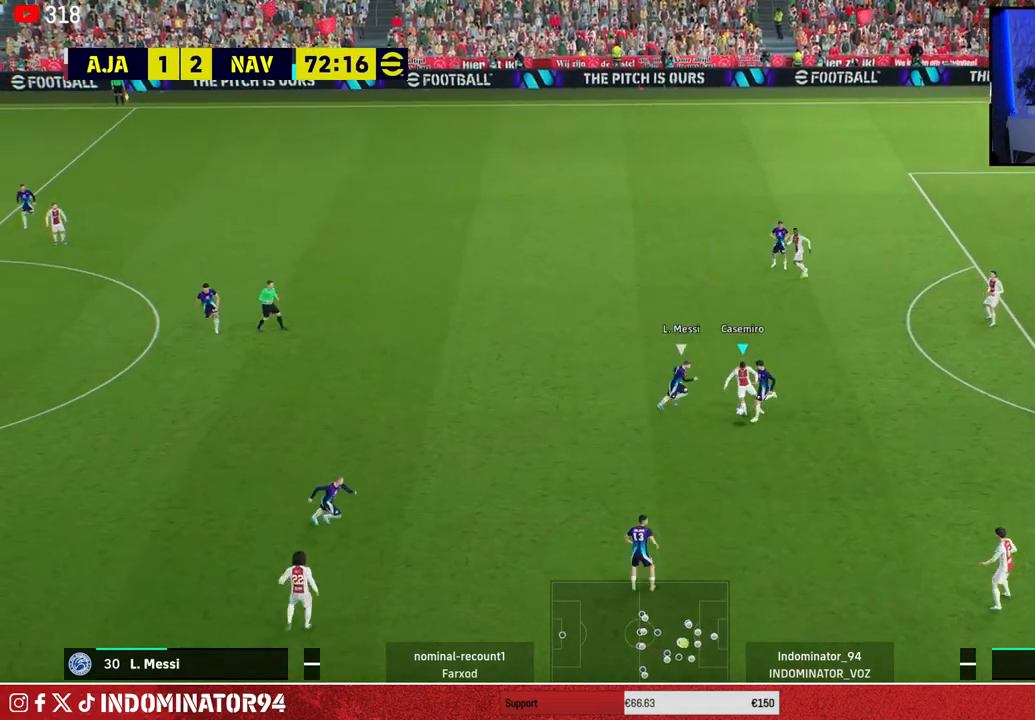
{"buttons": ["R1"], "left_stick": "left", "right_stick": "center", "events": [[17, "R1", "down"], [100, "left_stick", "up"], [400, "left_stick", "left"]]}
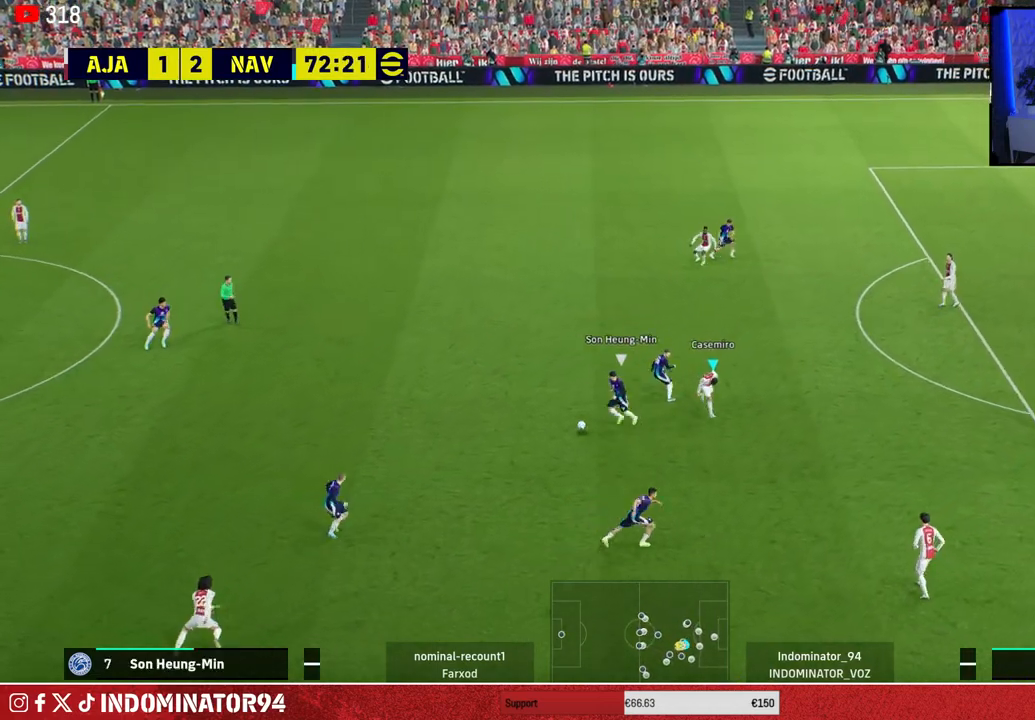
{"buttons": ["R1"], "left_stick": "up-left", "right_stick": "center", "events": [[183, "left_stick", "up-left"]]}
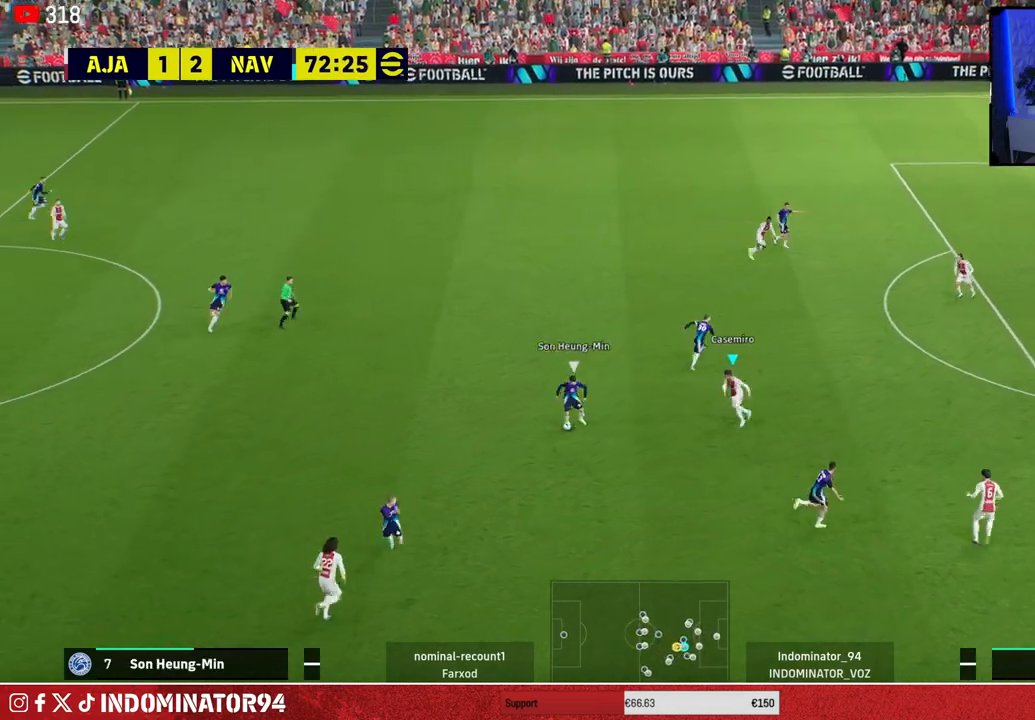
{"buttons": ["CROSS", "R1"], "left_stick": "up-left", "right_stick": "center", "events": [[83, "CROSS", "down"]]}
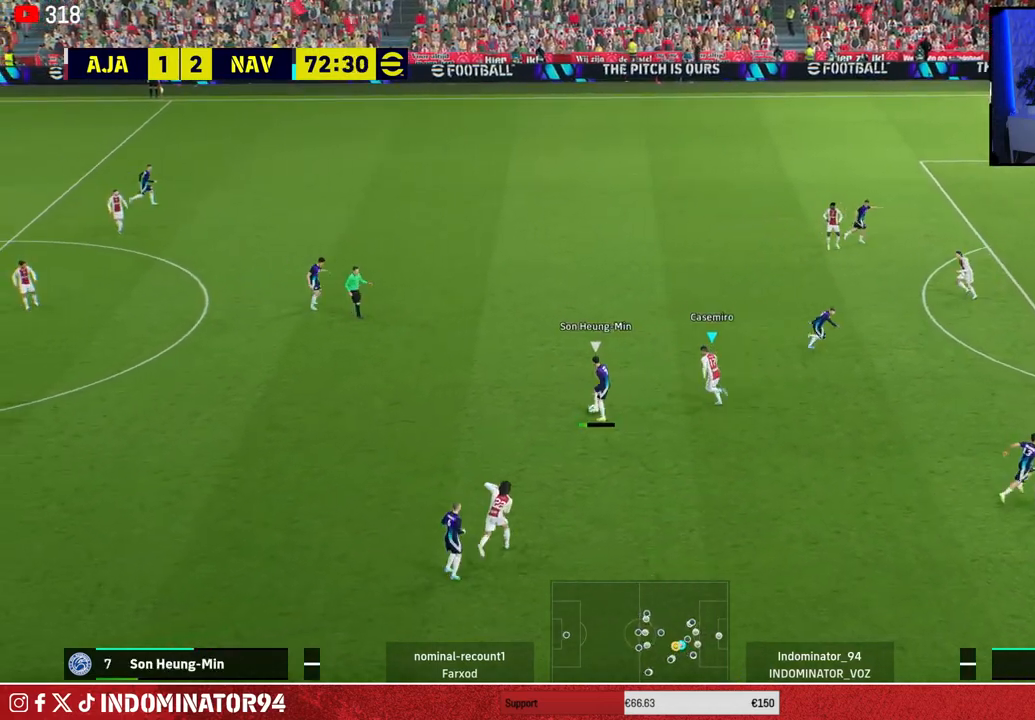
{"buttons": ["CROSS", "R1"], "left_stick": "down-left", "right_stick": "center", "events": [[500, "left_stick", "down-left"]]}
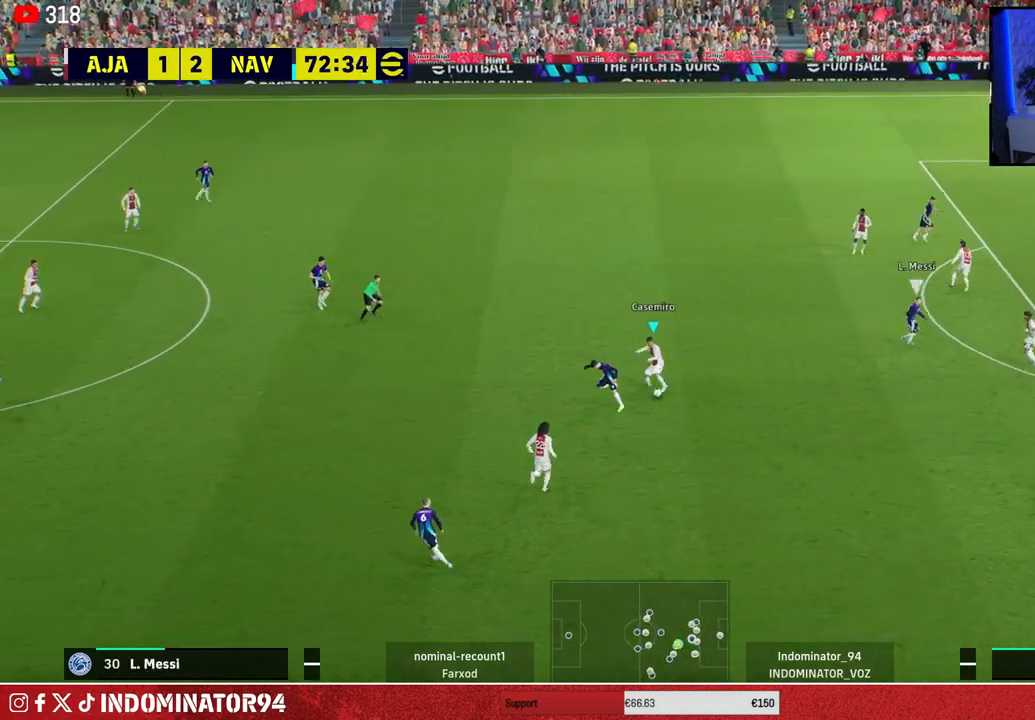
{"buttons": [], "left_stick": "down-right", "right_stick": "center", "events": [[167, "left_stick", "down-right"], [200, "CROSS", "up"], [217, "L1", "down"], [283, "R1", "up"], [283, "left_stick", "down"], [300, "L1", "up"], [400, "L1", "down"], [417, "left_stick", "down-right"], [500, "L1", "up"]]}
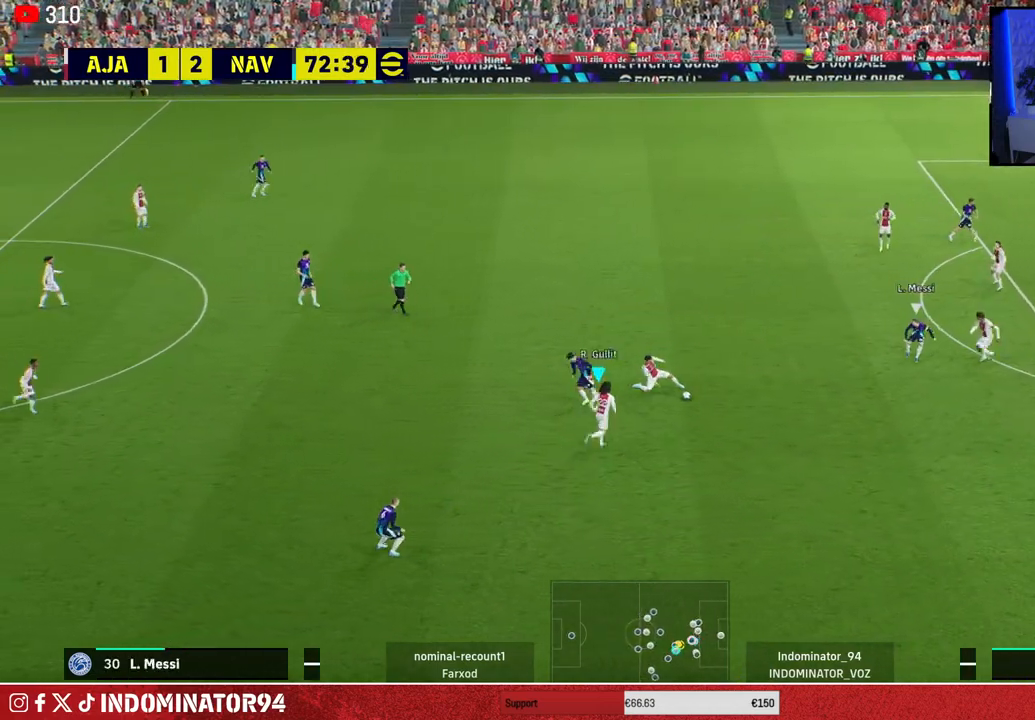
{"buttons": [], "left_stick": "down-right", "right_stick": "center", "events": []}
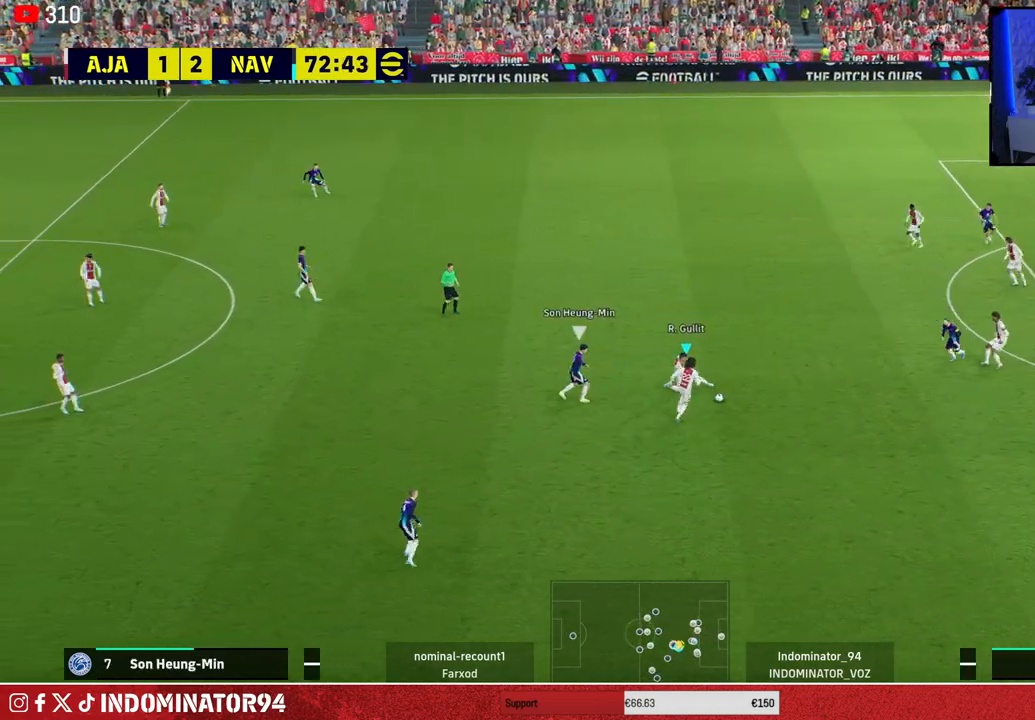
{"buttons": ["R1"], "left_stick": "down", "right_stick": "center", "events": [[33, "left_stick", "down"], [267, "R1", "down"]]}
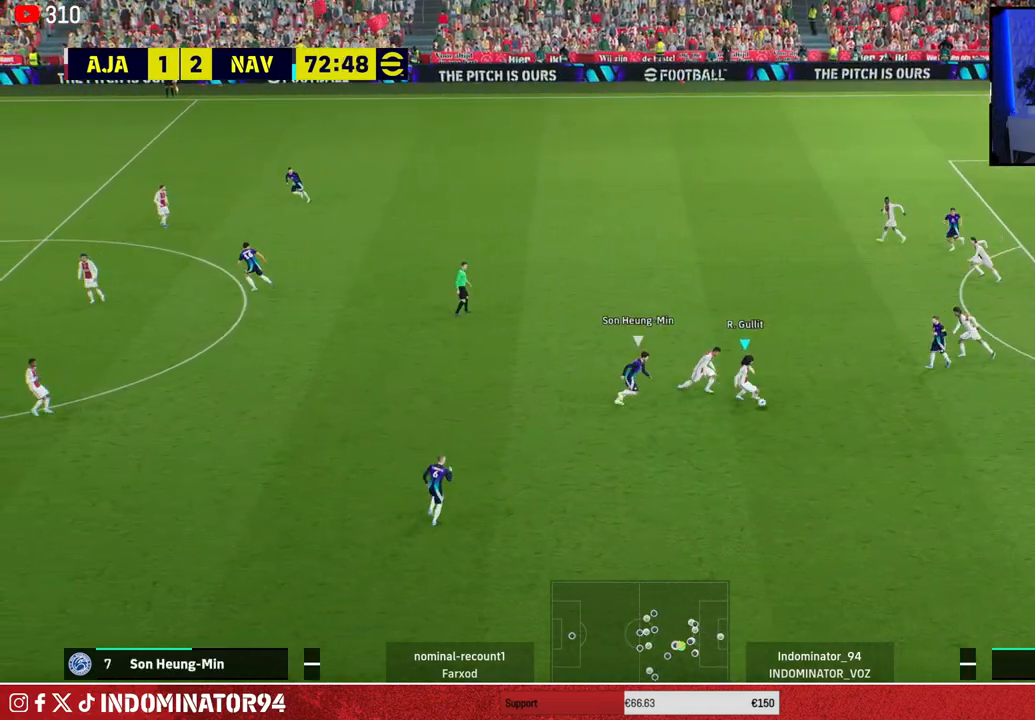
{"buttons": ["R1"], "left_stick": "left", "right_stick": "center", "events": [[150, "left_stick", "down-left"], [200, "CROSS", "down"], [317, "left_stick", "left"], [400, "CROSS", "up"]]}
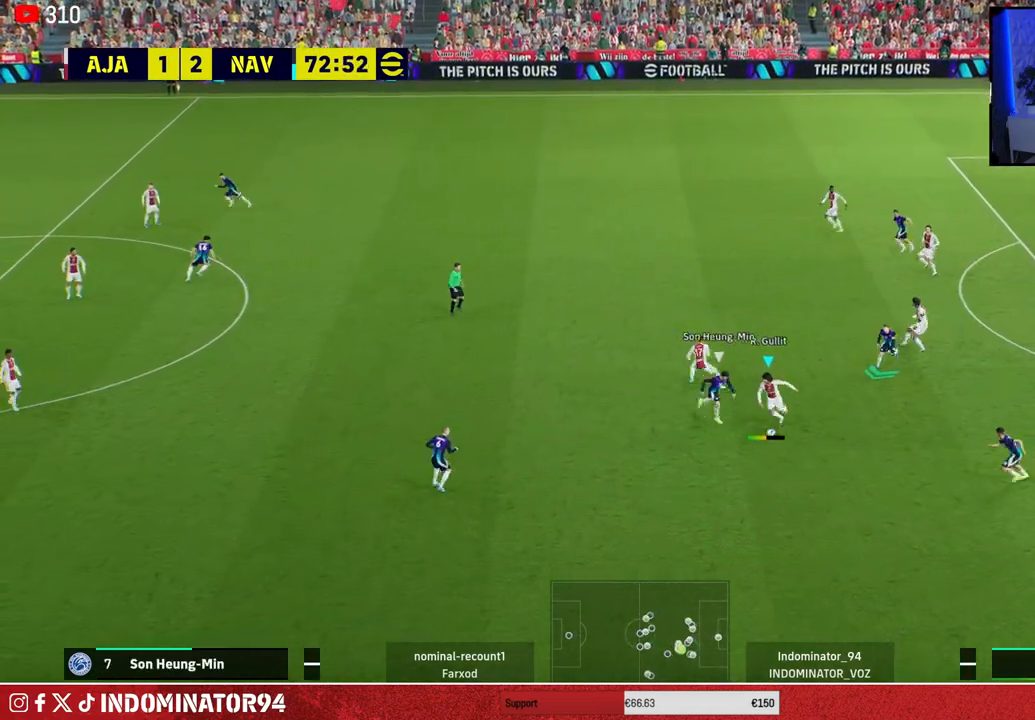
{"buttons": ["R1"], "left_stick": "left", "right_stick": "center", "events": []}
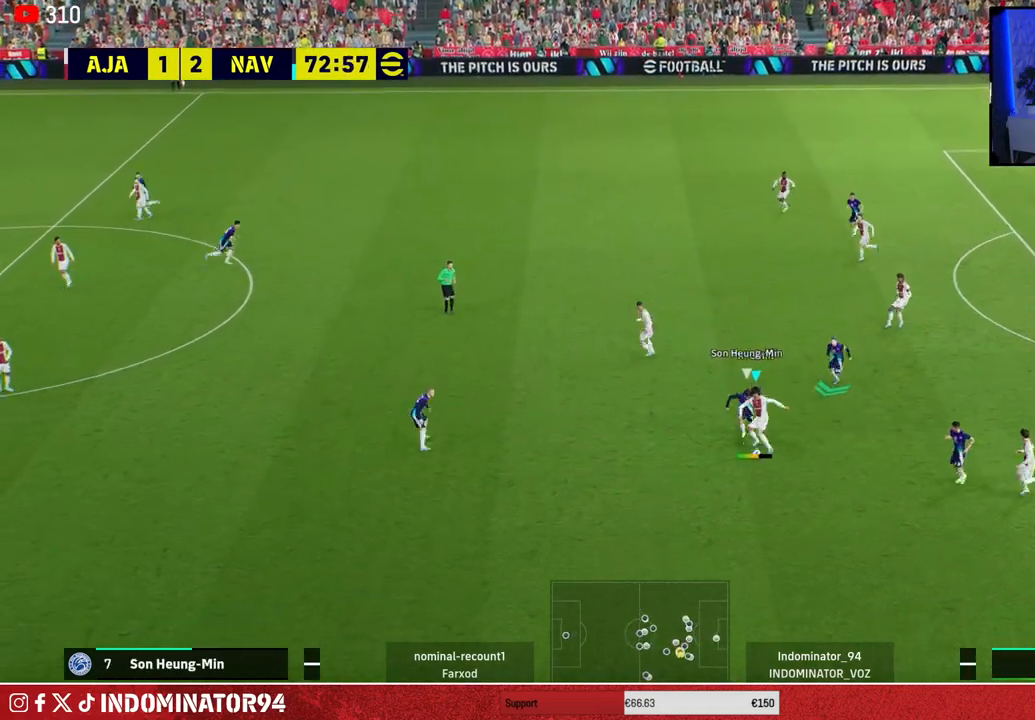
{"buttons": ["R1"], "left_stick": "down-right", "right_stick": "center", "events": [[33, "left_stick", "down-left"], [183, "left_stick", "down-right"]]}
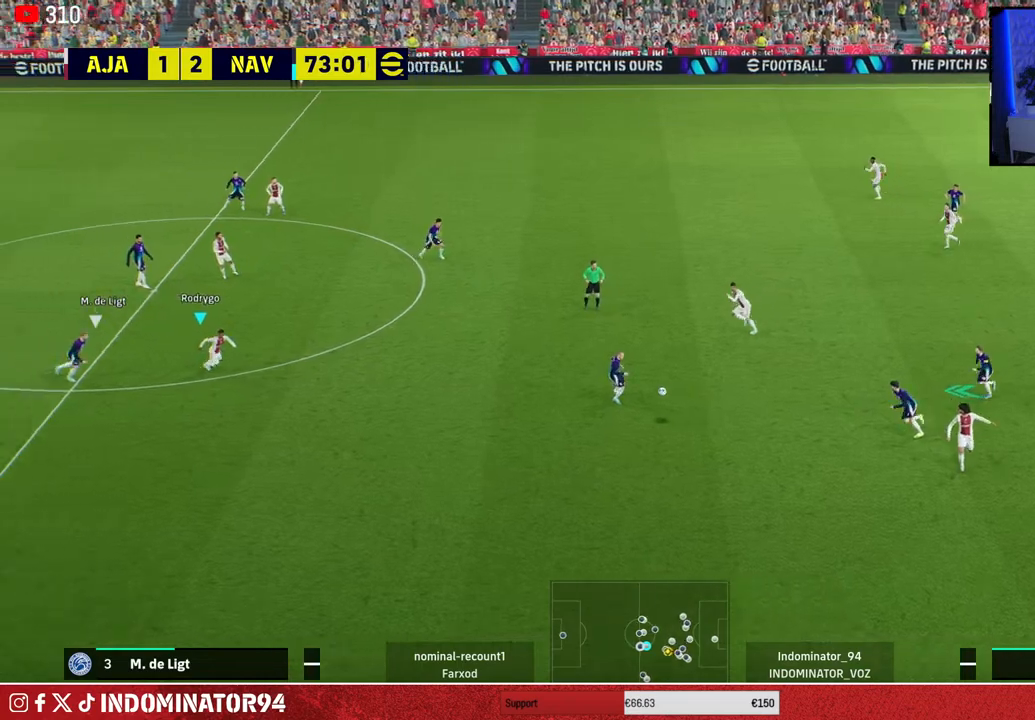
{"buttons": [], "left_stick": "down", "right_stick": "center", "events": [[150, "left_stick", "down"], [183, "R1", "up"]]}